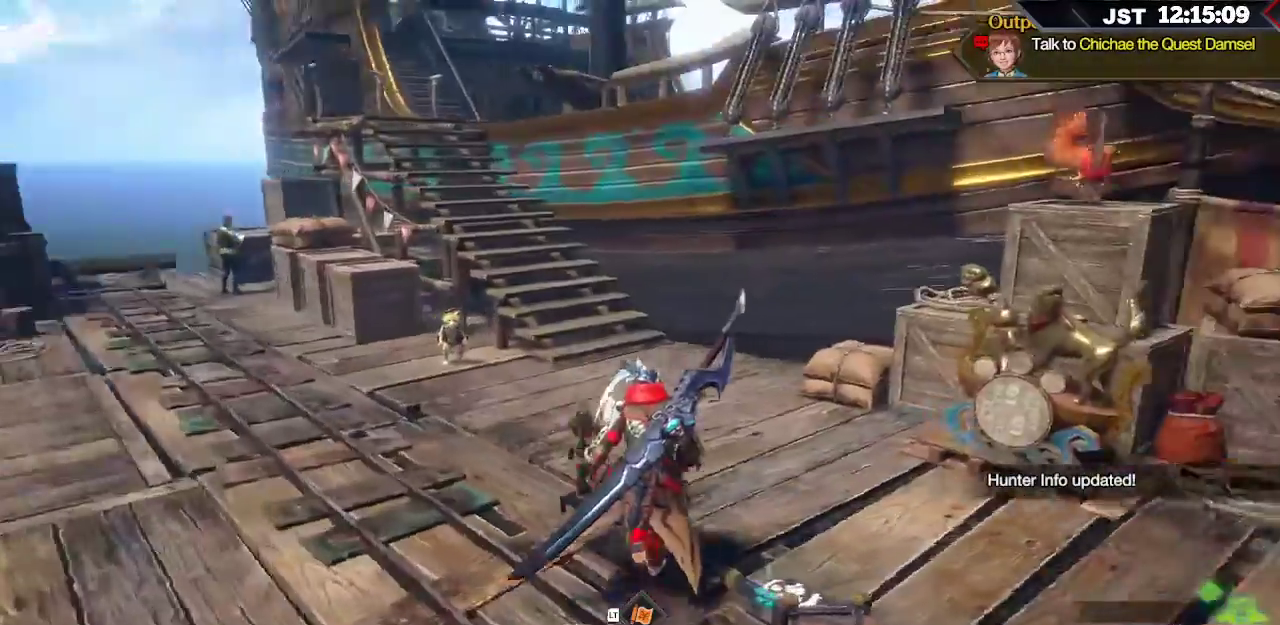
Gameplay with a controller (Xbox layout); each line is a JSON object with the inputs held at the frame after it (dt_ms = milliseconds from this image to that frame). "events" lists button and stick changes between this image and that frame as [ms after this image, input, new state], when the widget could be followed in between. Not read: L3.
{"dt_ms": 500, "buttons": ["R1"], "left_stick": "up-right", "right_stick": "right", "events": [[500, "left_stick", "up-right"]]}
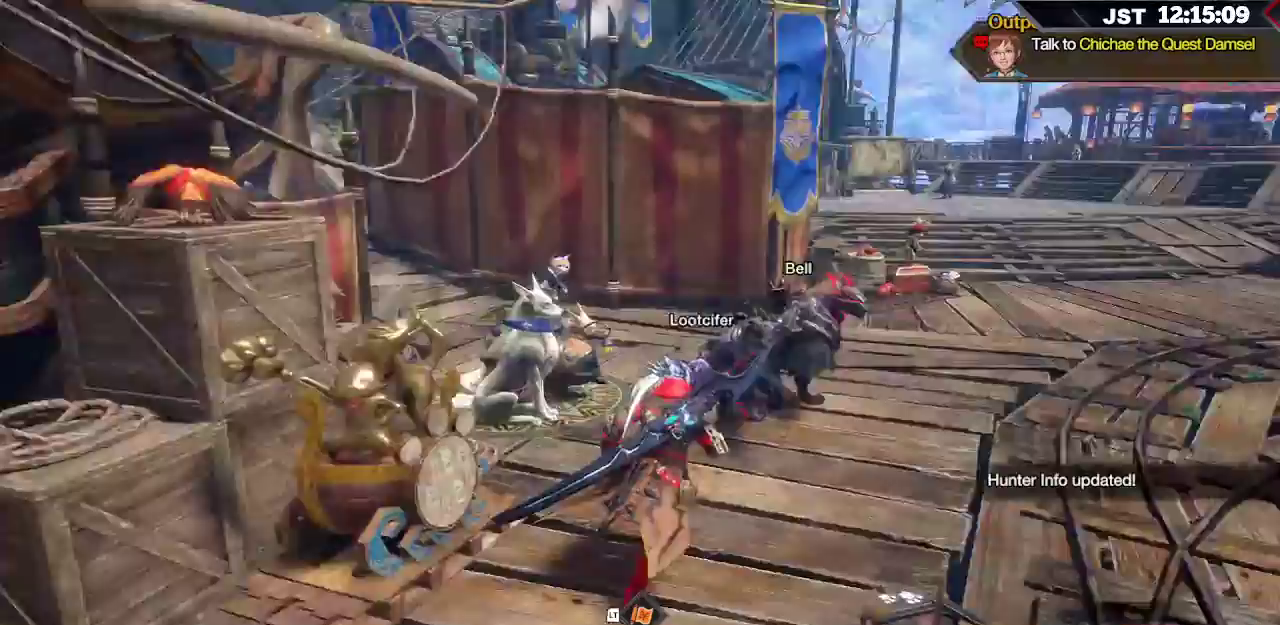
{"dt_ms": 1000, "buttons": ["R1"], "left_stick": "up", "right_stick": "center"}
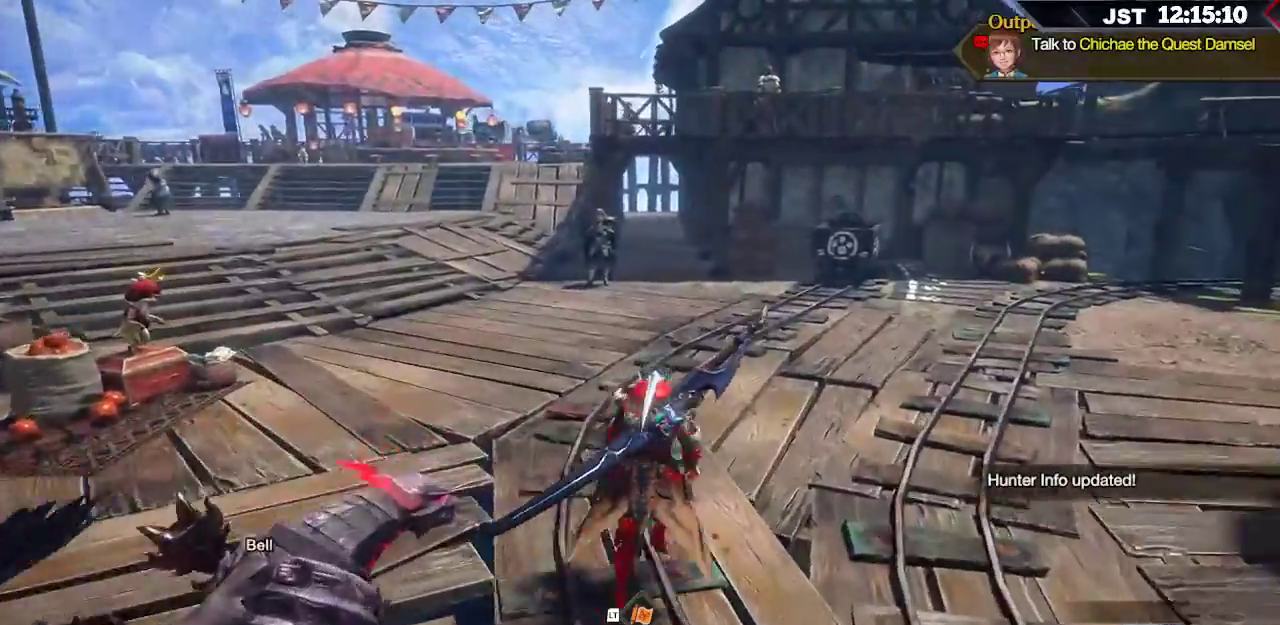
{"dt_ms": 1000, "buttons": ["R1"], "left_stick": "up", "right_stick": "center"}
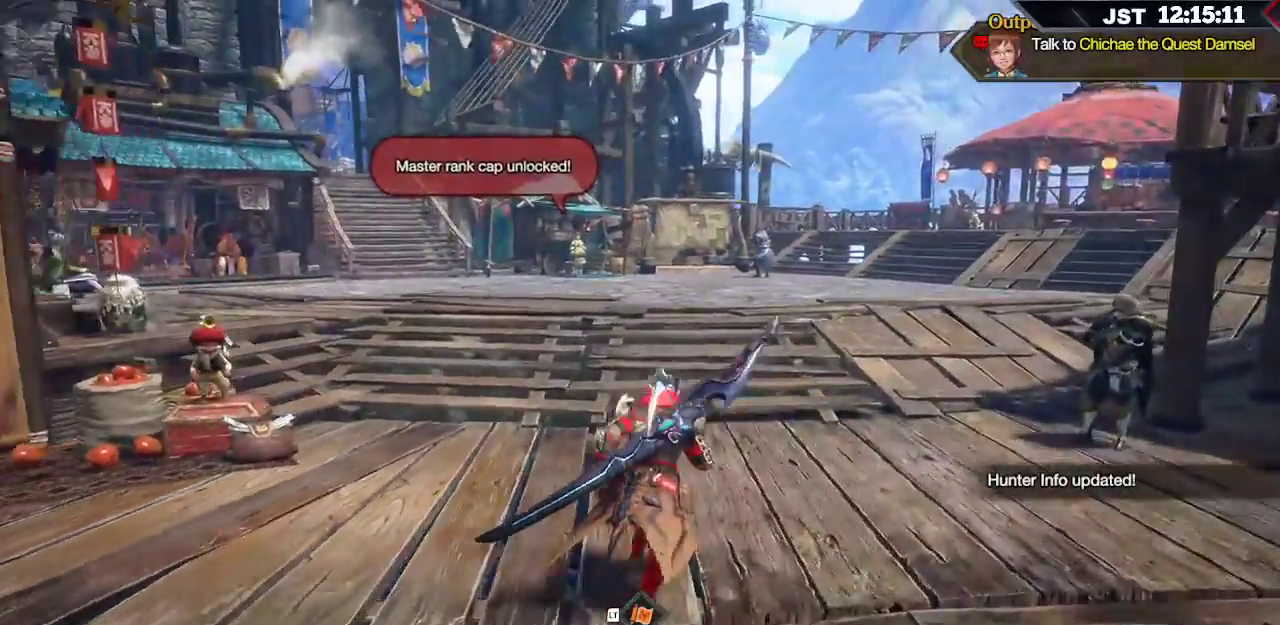
{"dt_ms": 500, "buttons": ["R1"], "left_stick": "up", "right_stick": "center", "events": []}
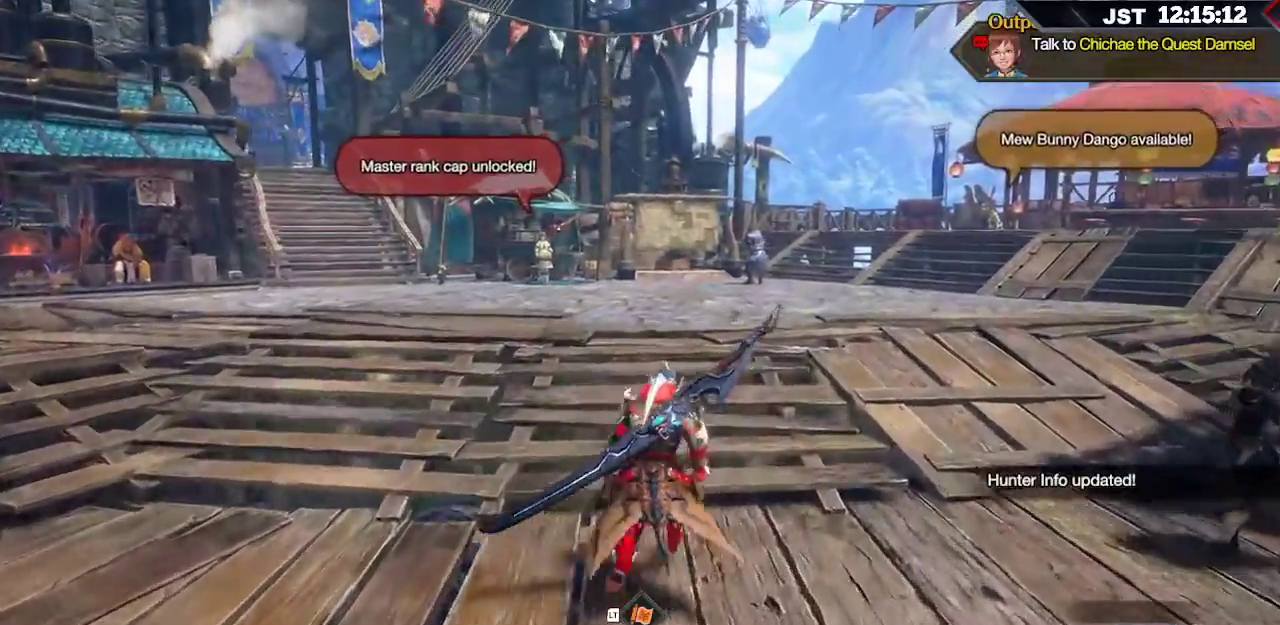
{"dt_ms": 500, "buttons": ["R1"], "left_stick": "up", "right_stick": "center", "events": []}
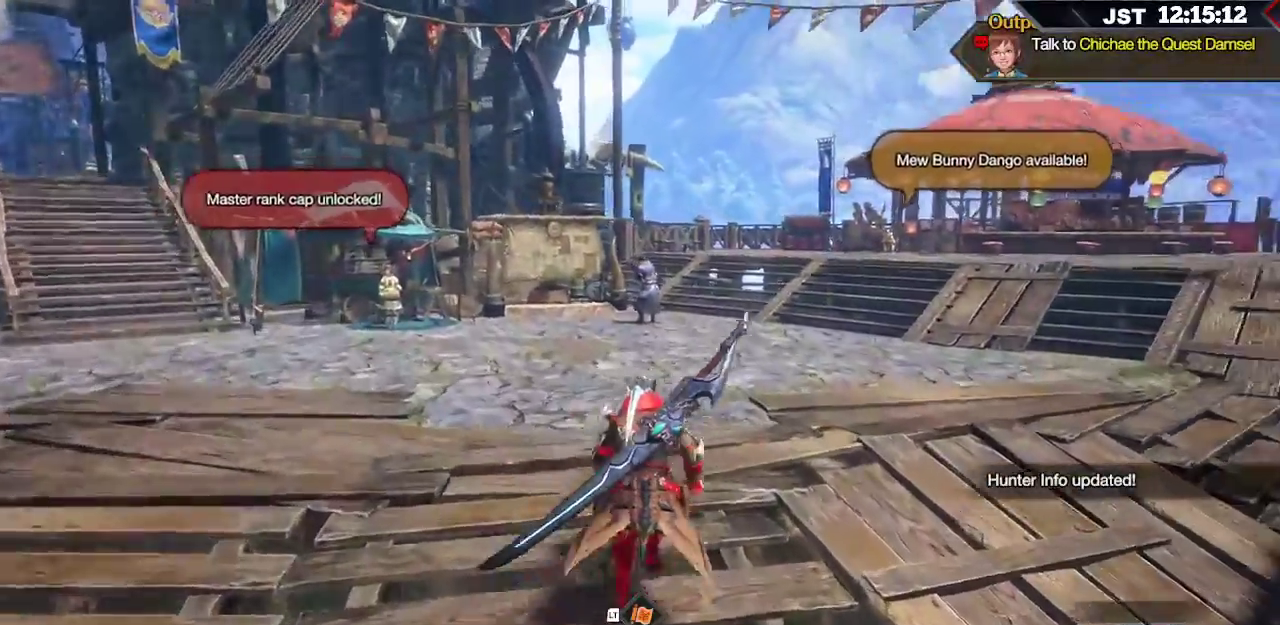
{"dt_ms": 500, "buttons": ["R1"], "left_stick": "up", "right_stick": "center", "events": []}
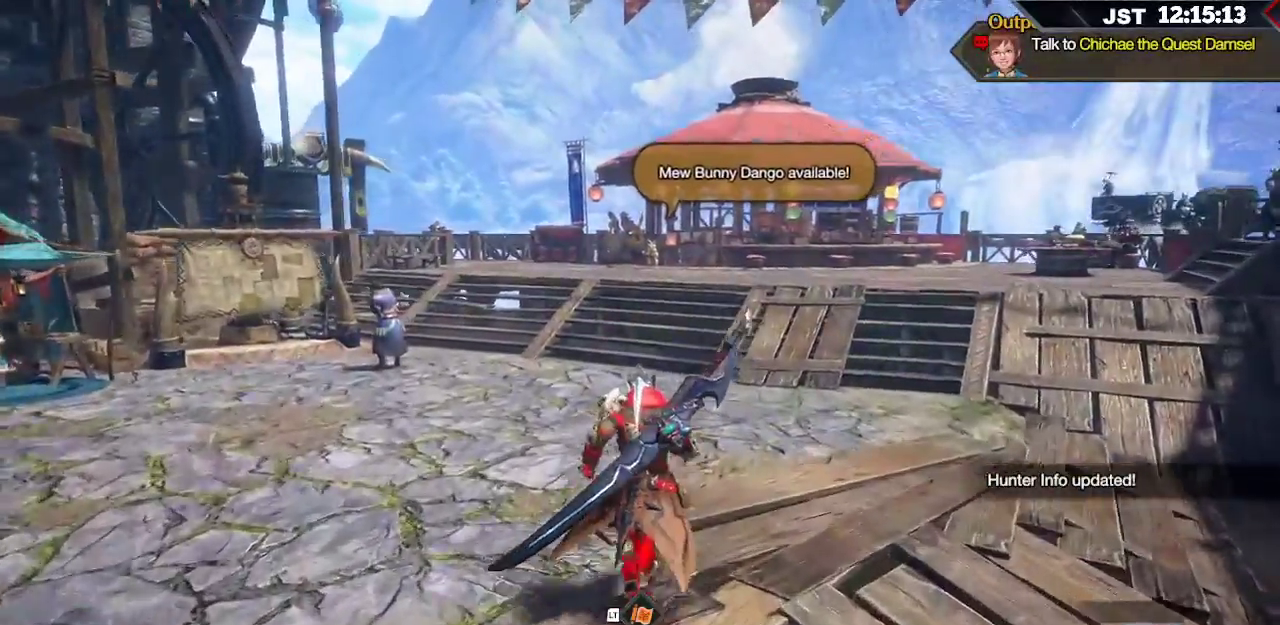
{"dt_ms": 500, "buttons": ["R1", "DPAD_LEFT"], "left_stick": "center", "right_stick": "center", "events": [[350, "left_stick", "center"], [450, "DPAD_LEFT", "down"]]}
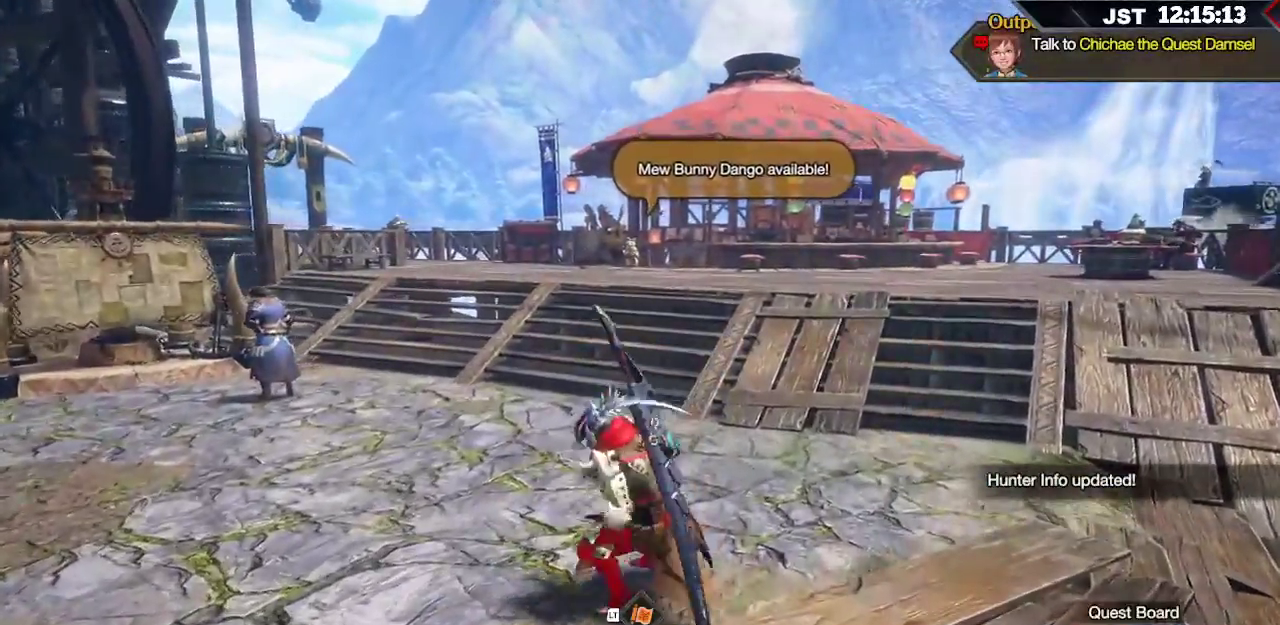
{"dt_ms": 500, "buttons": [], "left_stick": "center", "right_stick": "center", "events": [[67, "DPAD_LEFT", "up"], [167, "DPAD_LEFT", "down"], [200, "DPAD_LEFT", "up"], [450, "R1", "up"]]}
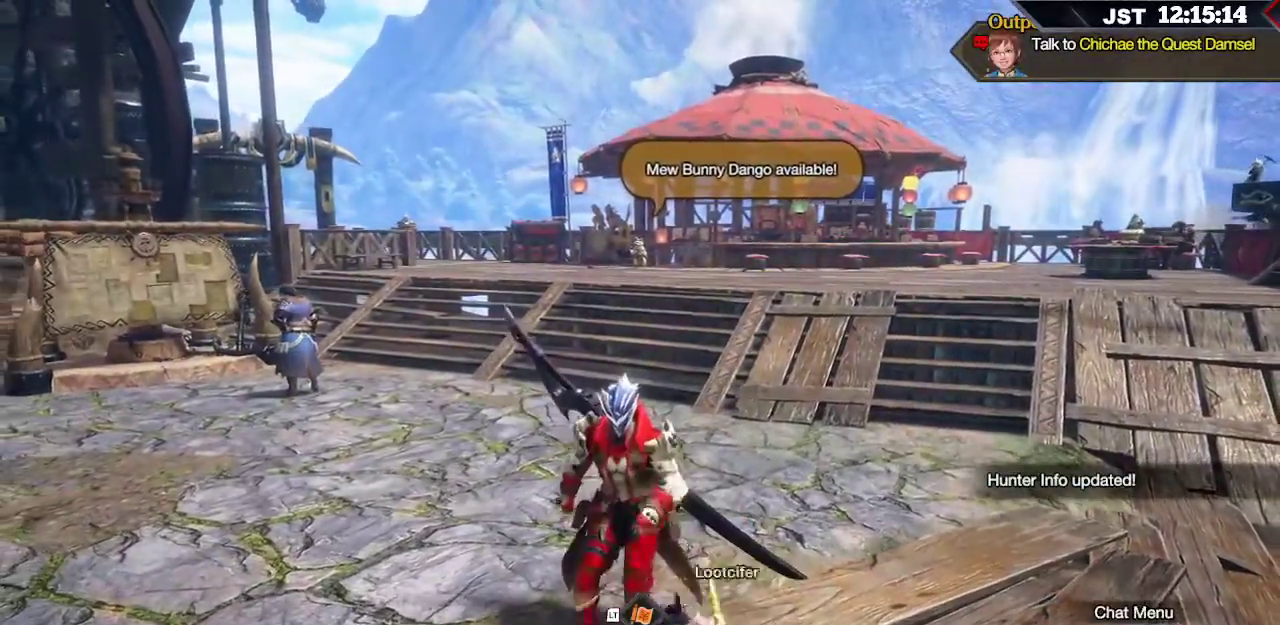
{"dt_ms": 500, "buttons": ["R1"], "left_stick": "up", "right_stick": "center", "events": [[33, "DPAD_LEFT", "down"], [117, "DPAD_LEFT", "up"], [333, "R1", "down"], [333, "left_stick", "up"]]}
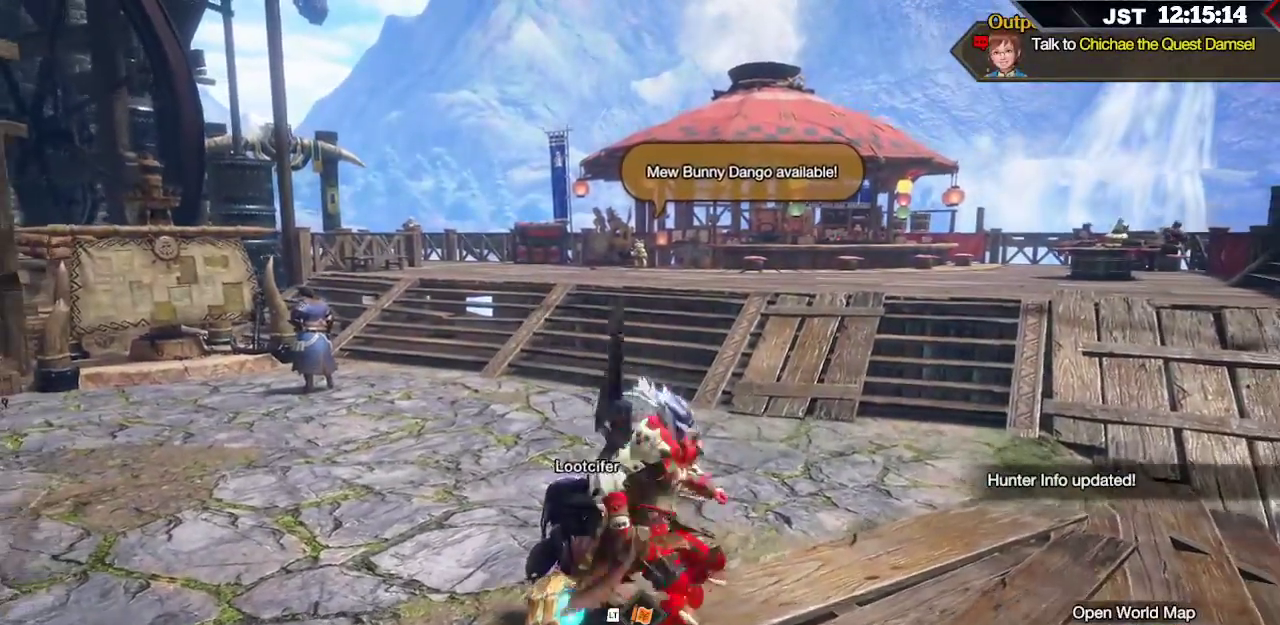
{"dt_ms": 500, "buttons": ["R1"], "left_stick": "up", "right_stick": "center", "events": []}
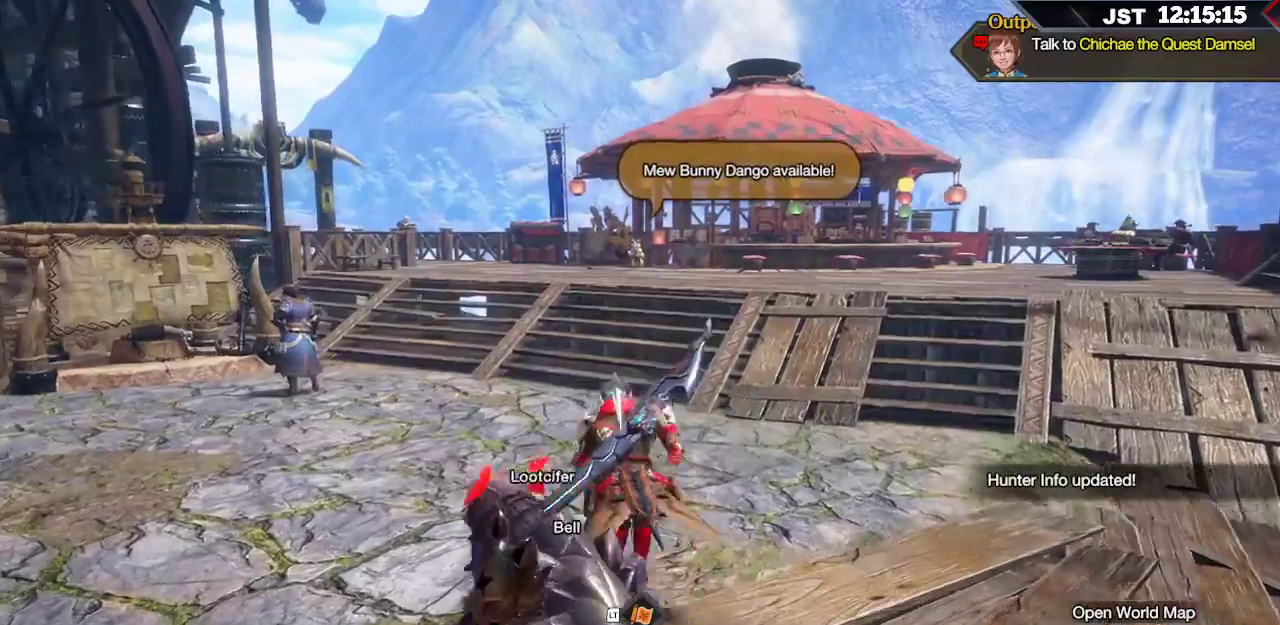
{"dt_ms": 500, "buttons": ["R1"], "left_stick": "up", "right_stick": "center", "events": []}
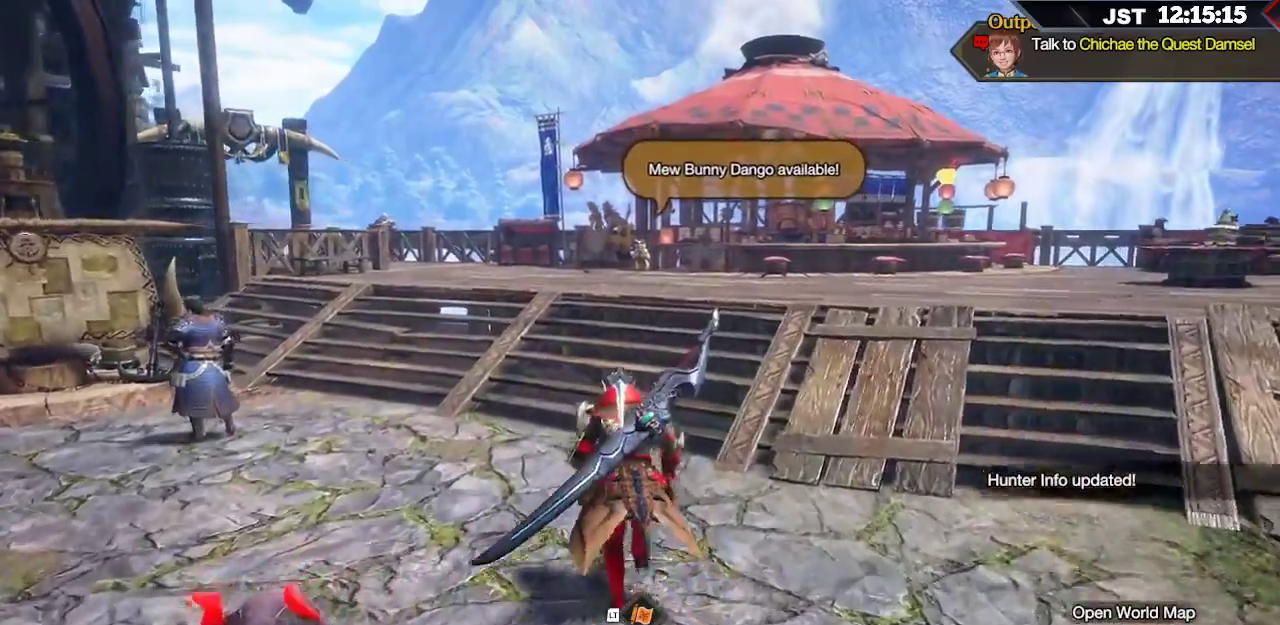
{"dt_ms": 500, "buttons": ["R1"], "left_stick": "up", "right_stick": "center", "events": []}
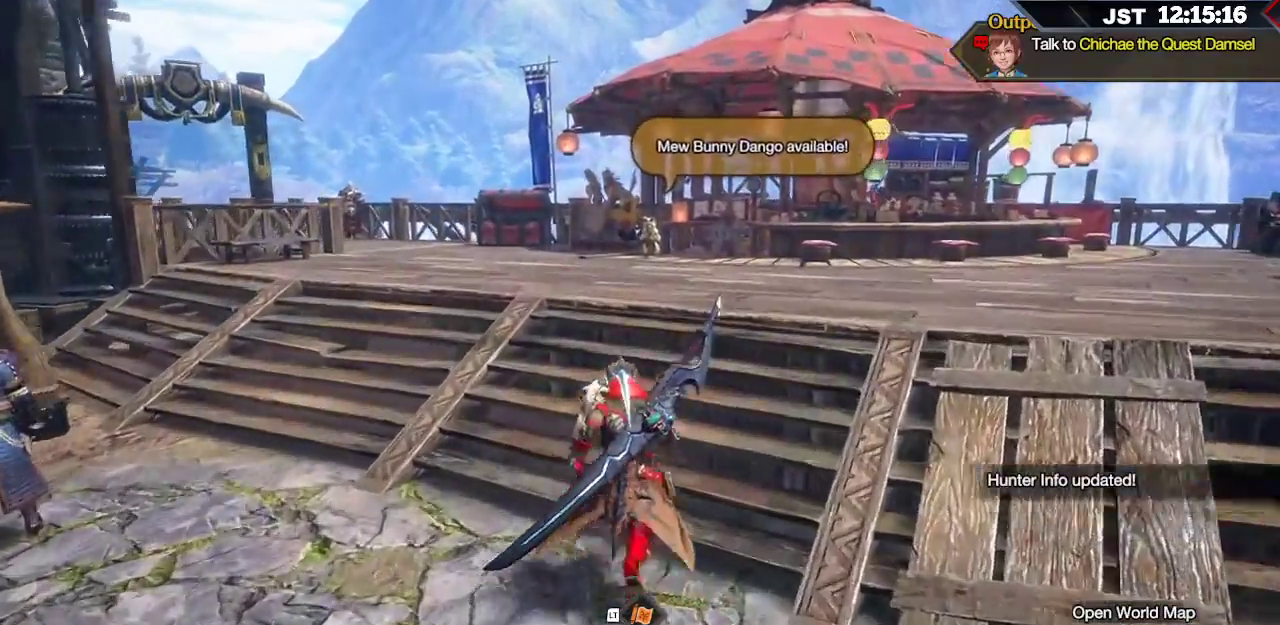
{"dt_ms": 500, "buttons": ["R1"], "left_stick": "up", "right_stick": "center", "events": []}
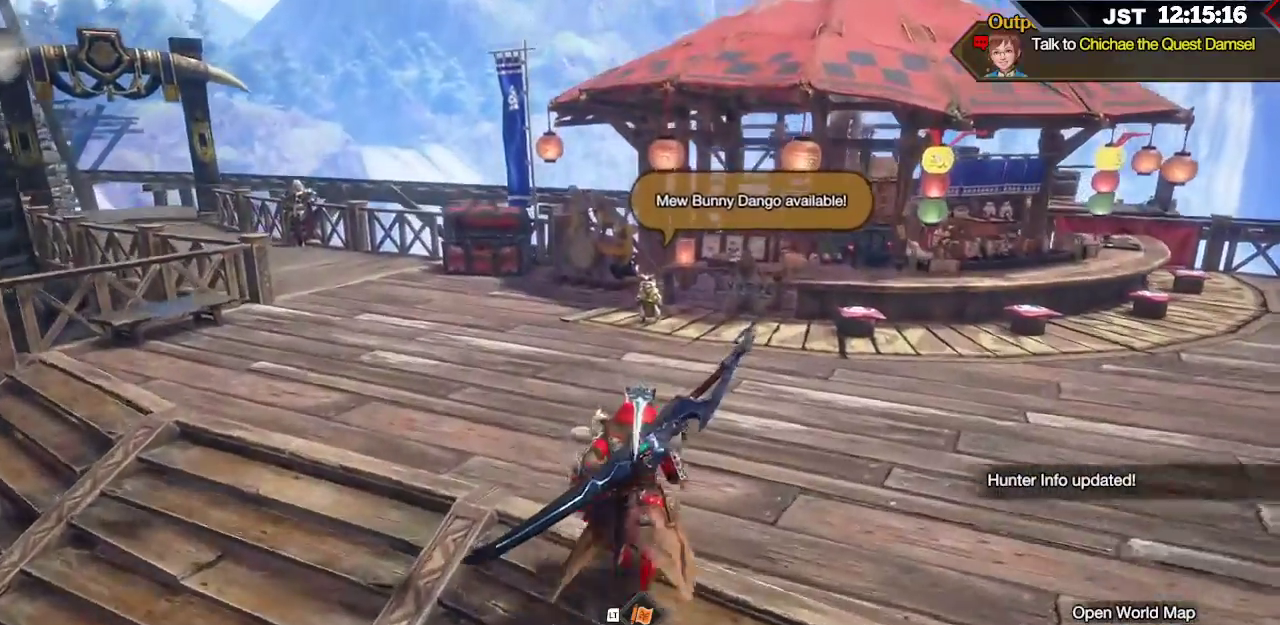
{"dt_ms": 500, "buttons": ["R1"], "left_stick": "up", "right_stick": "center", "events": []}
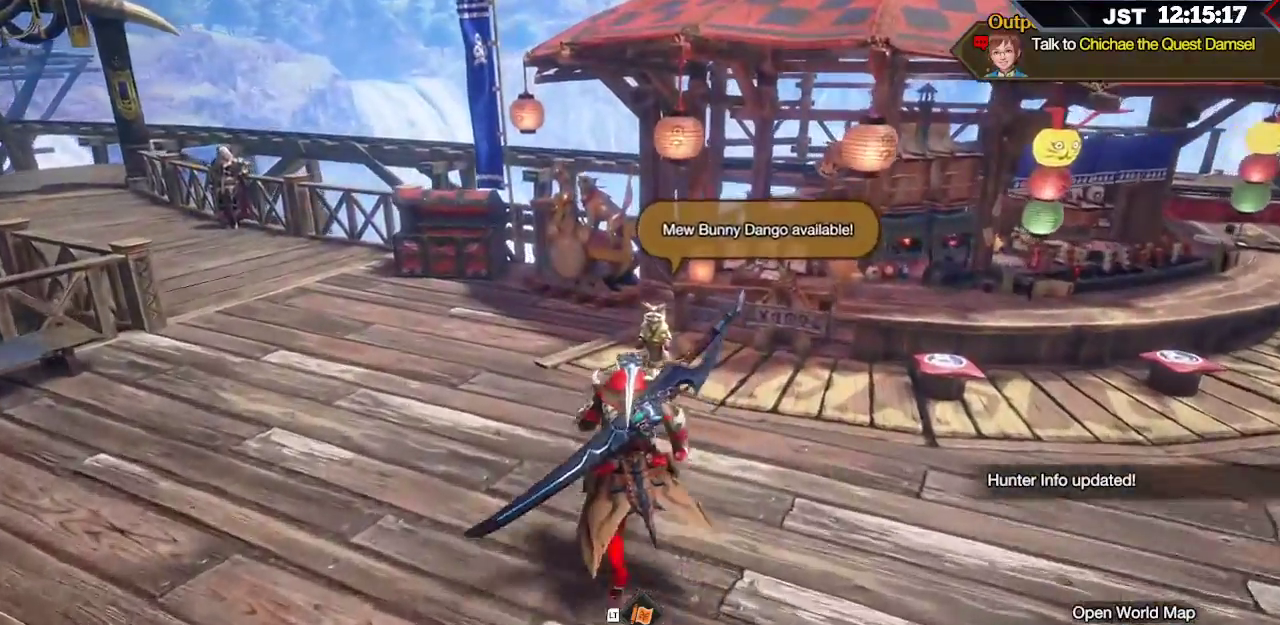
{"dt_ms": 500, "buttons": ["A"], "left_stick": "up", "right_stick": "center", "events": [[200, "A", "down"], [233, "R1", "up"], [300, "A", "up"], [417, "A", "down"]]}
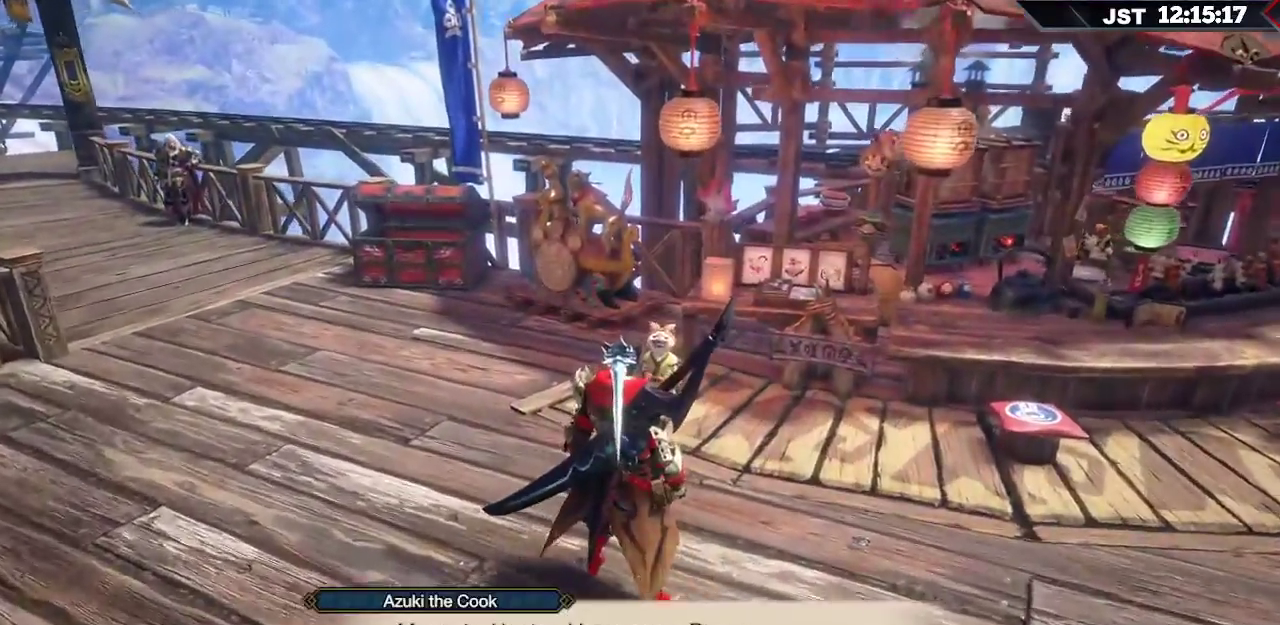
{"dt_ms": 500, "buttons": ["A"], "left_stick": "center", "right_stick": "center", "events": [[17, "A", "up"], [33, "left_stick", "center"], [100, "A", "down"], [200, "A", "up"], [283, "A", "down"], [383, "A", "up"], [467, "A", "down"]]}
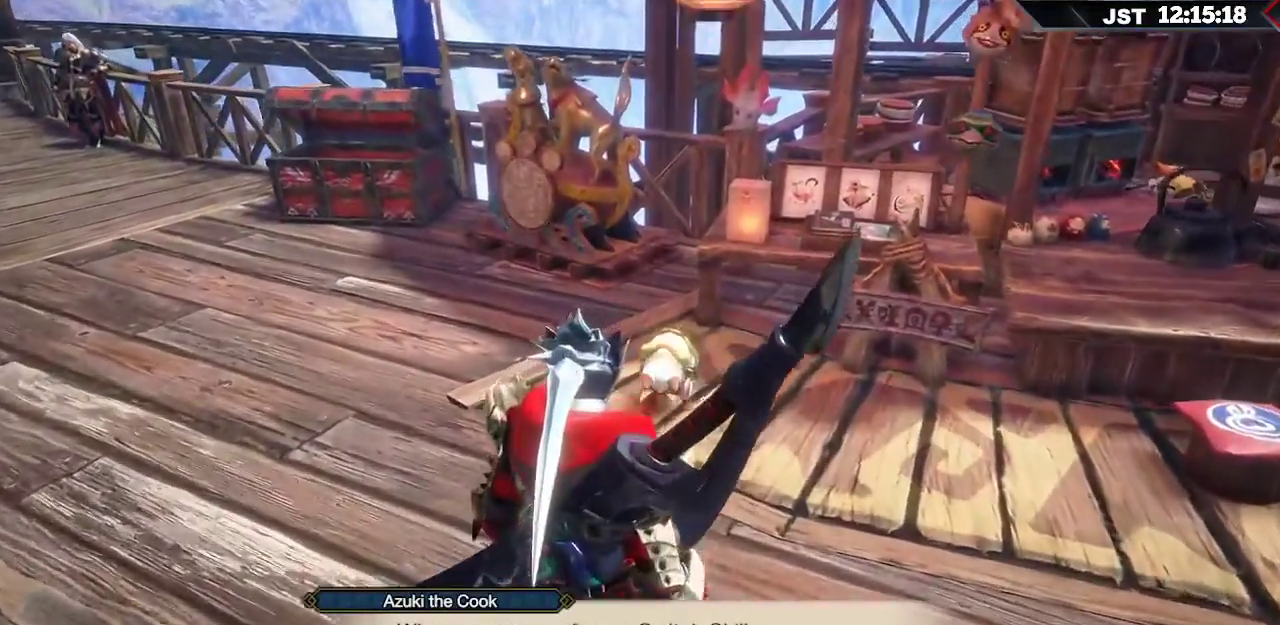
{"dt_ms": 500, "buttons": [], "left_stick": "center", "right_stick": "center", "events": [[67, "A", "up"], [150, "A", "down"], [250, "A", "up"], [333, "A", "down"], [433, "A", "up"]]}
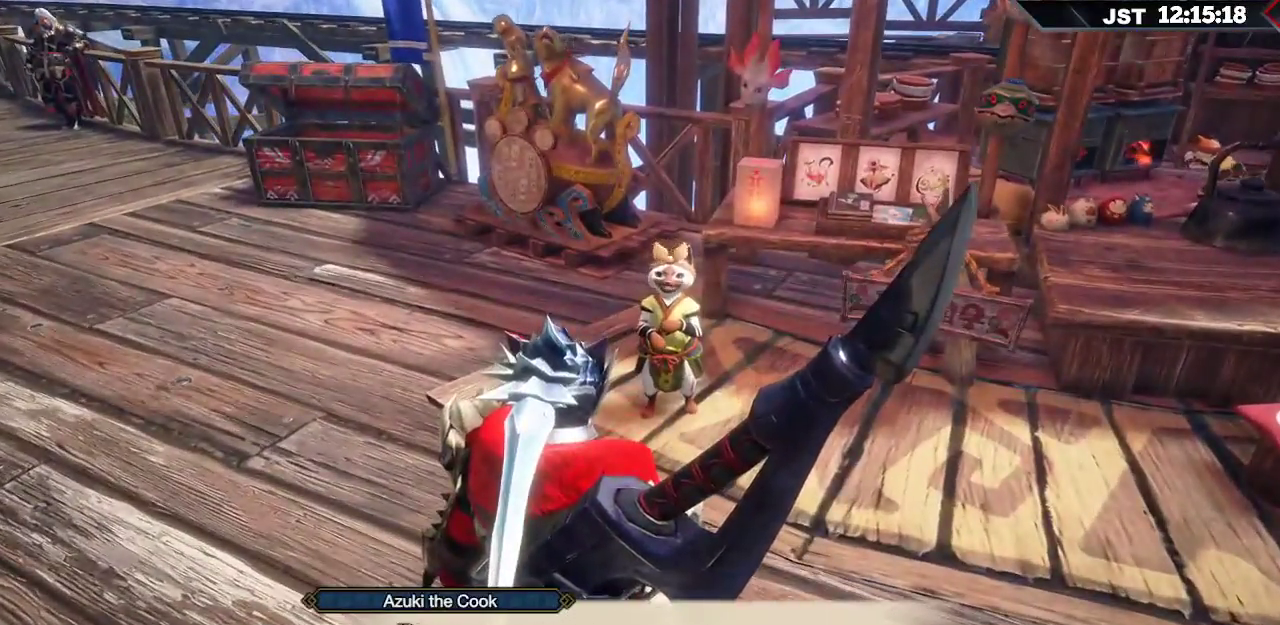
{"dt_ms": 500, "buttons": [], "left_stick": "center", "right_stick": "center", "events": [[167, "A", "down"], [267, "A", "up"], [333, "A", "down"], [450, "A", "up"]]}
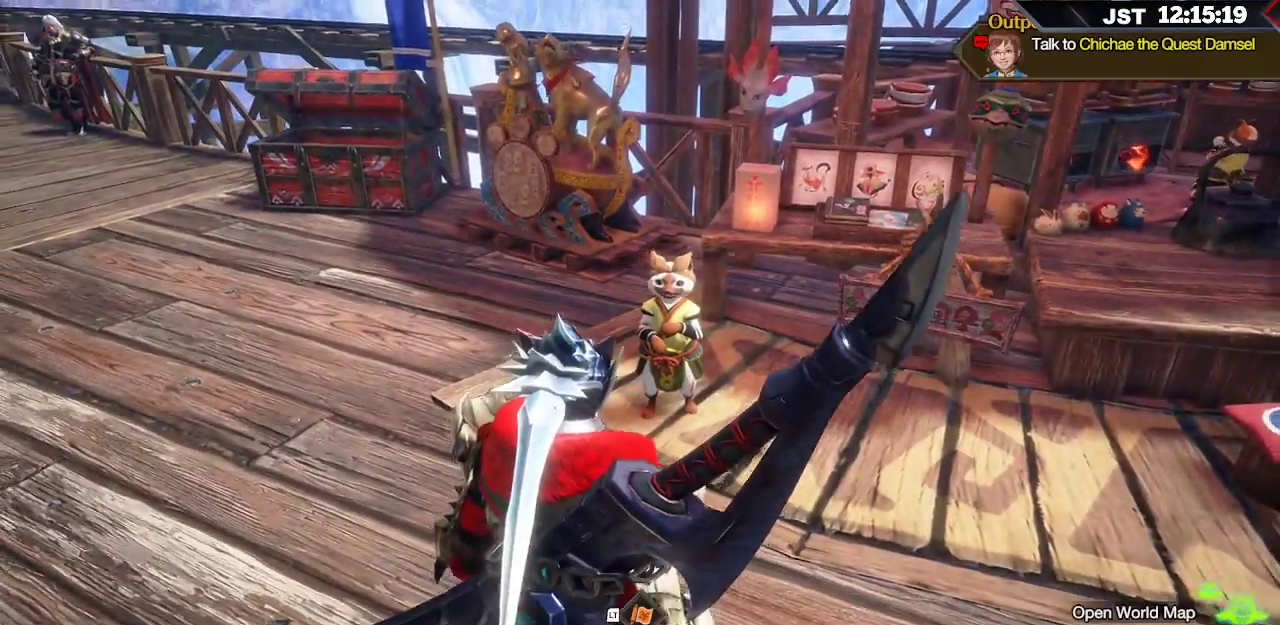
{"dt_ms": 500, "buttons": [], "left_stick": "center", "right_stick": "center", "events": []}
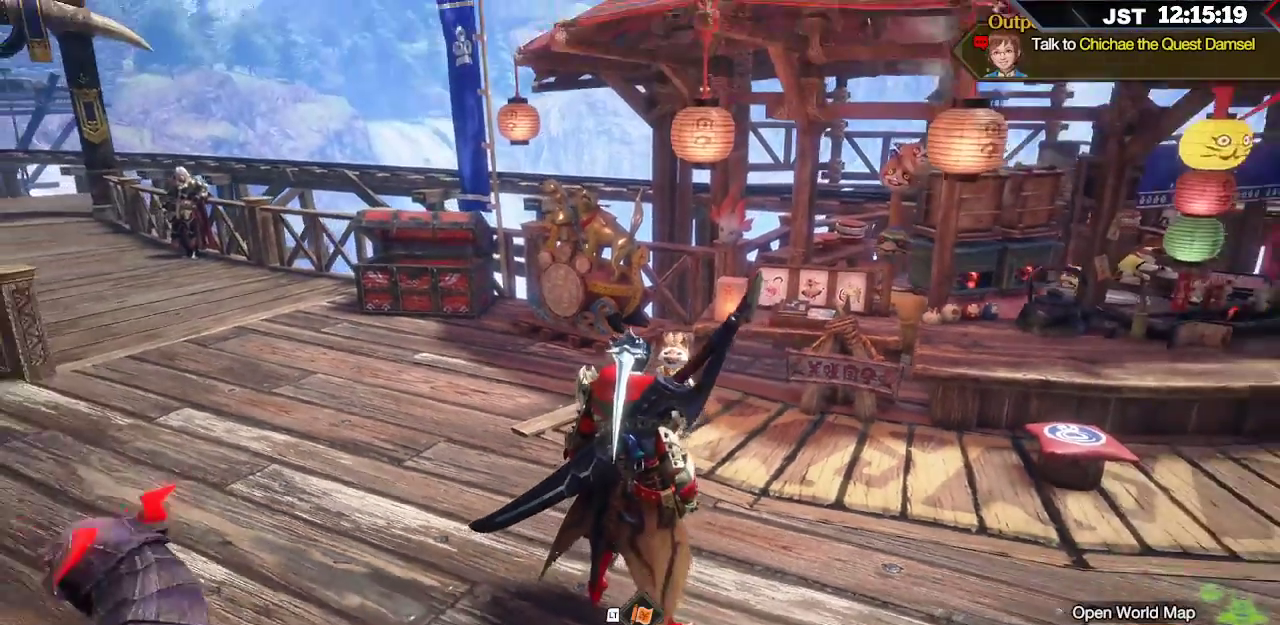
{"dt_ms": 500, "buttons": [], "left_stick": "center", "right_stick": "center", "events": [[183, "DPAD_DOWN", "down"], [333, "DPAD_DOWN", "up"]]}
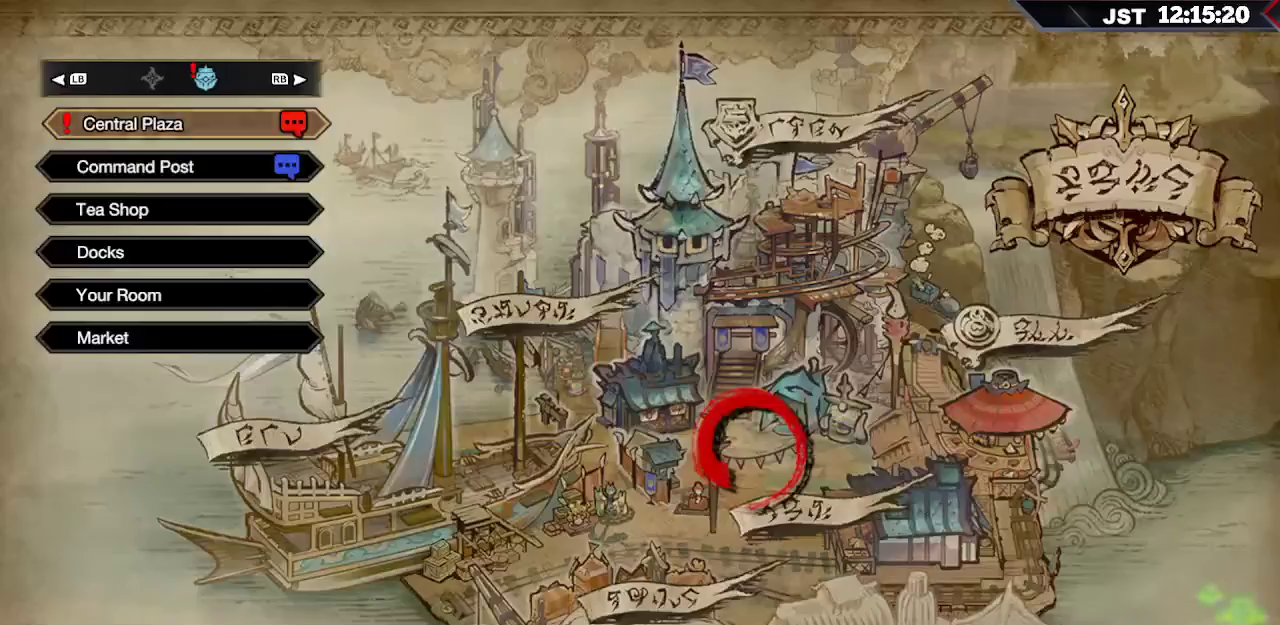
{"dt_ms": 500, "buttons": [], "left_stick": "center", "right_stick": "center", "events": []}
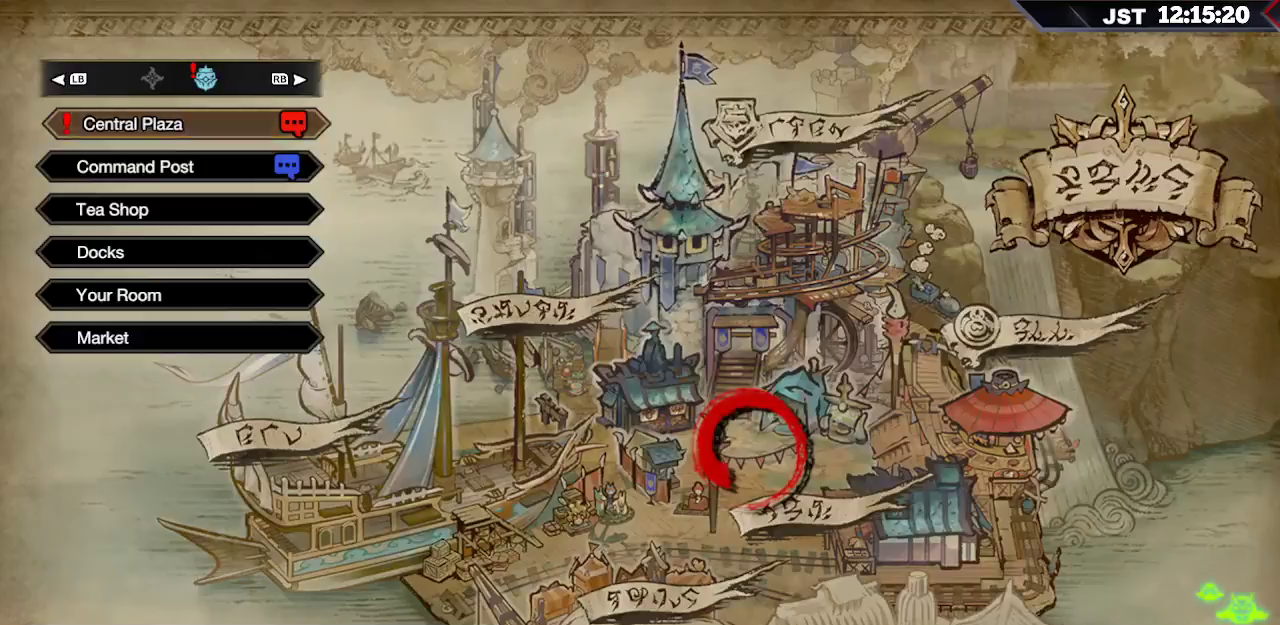
{"dt_ms": 500, "buttons": ["A"], "left_stick": "center", "right_stick": "center", "events": [[83, "DPAD_DOWN", "down"], [217, "DPAD_DOWN", "up"], [450, "A", "down"]]}
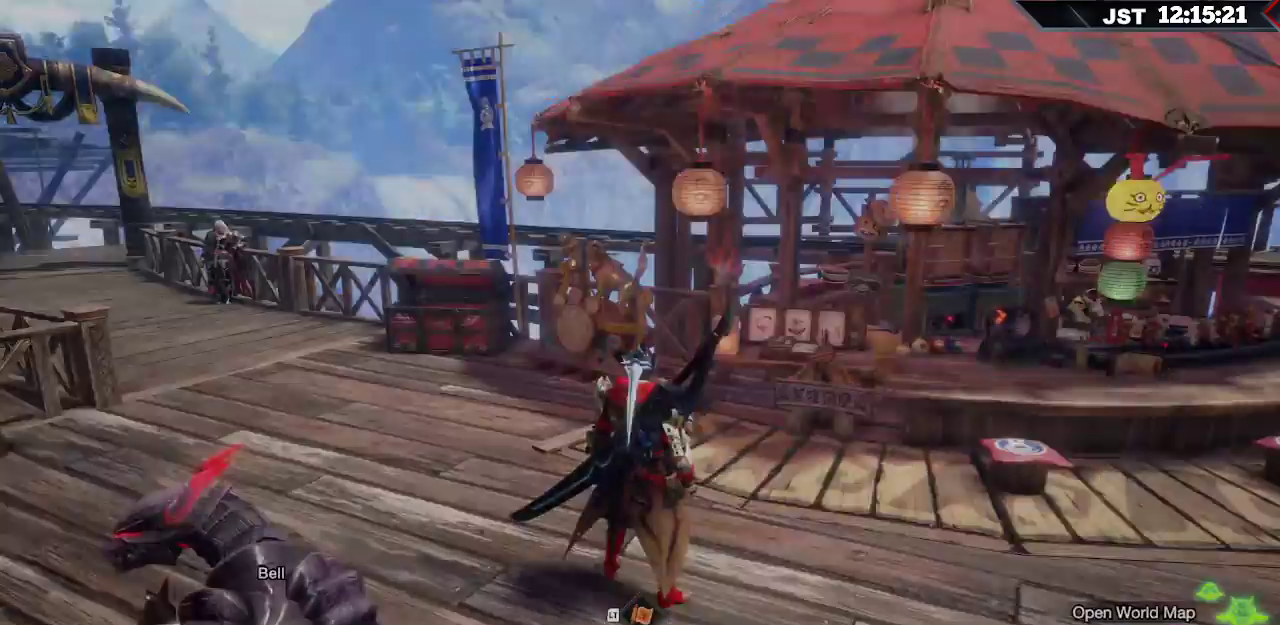
{"dt_ms": 500, "buttons": [], "left_stick": "up", "right_stick": "center", "events": [[83, "A", "up"], [467, "left_stick", "up"]]}
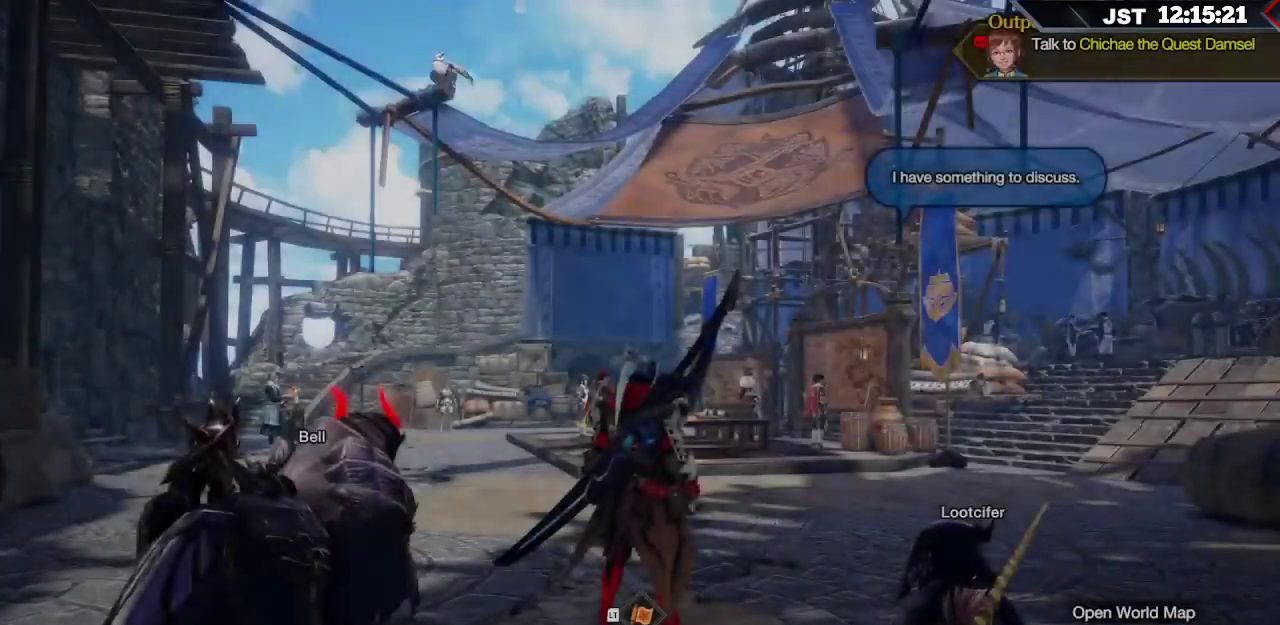
{"dt_ms": 500, "buttons": ["R1"], "left_stick": "up", "right_stick": "down-right", "events": [[67, "R1", "down"], [300, "right_stick", "down-right"]]}
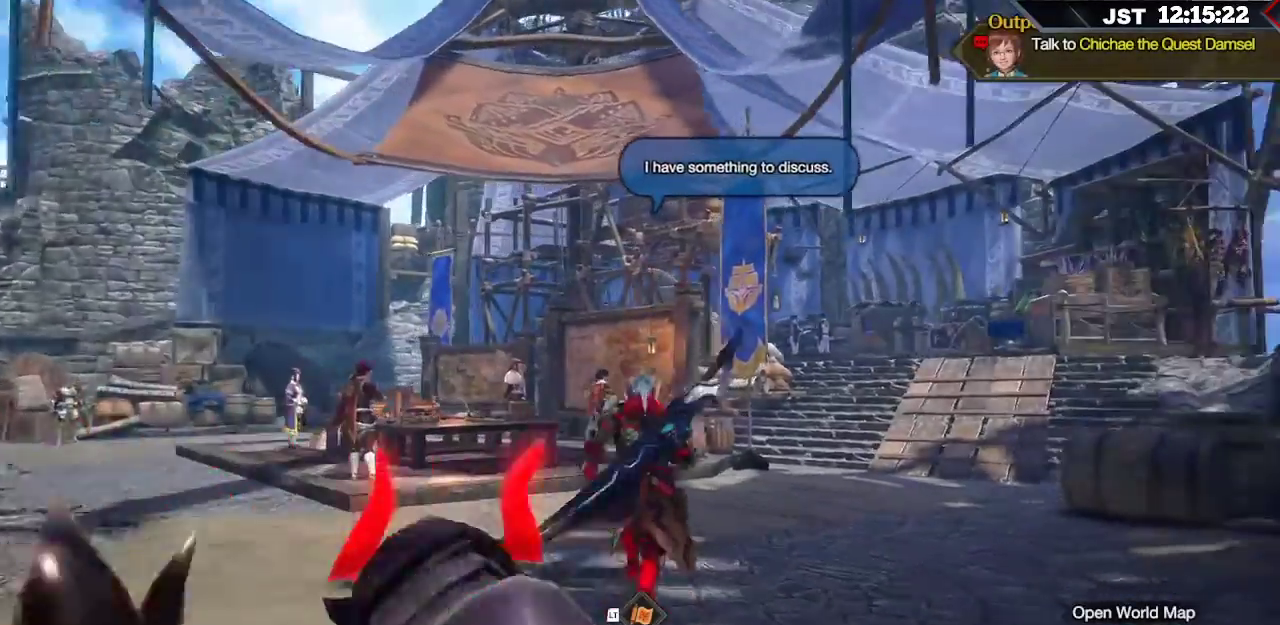
{"dt_ms": 500, "buttons": ["R1"], "left_stick": "up", "right_stick": "center", "events": [[167, "right_stick", "center"]]}
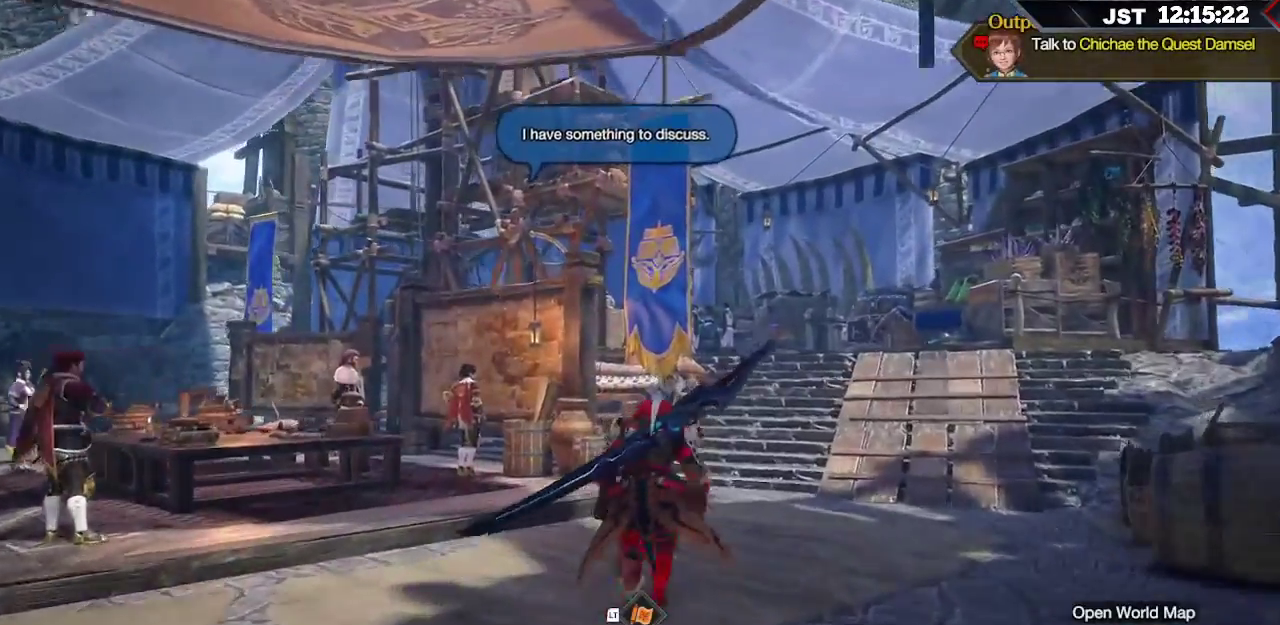
{"dt_ms": 500, "buttons": ["R1"], "left_stick": "up", "right_stick": "center", "events": []}
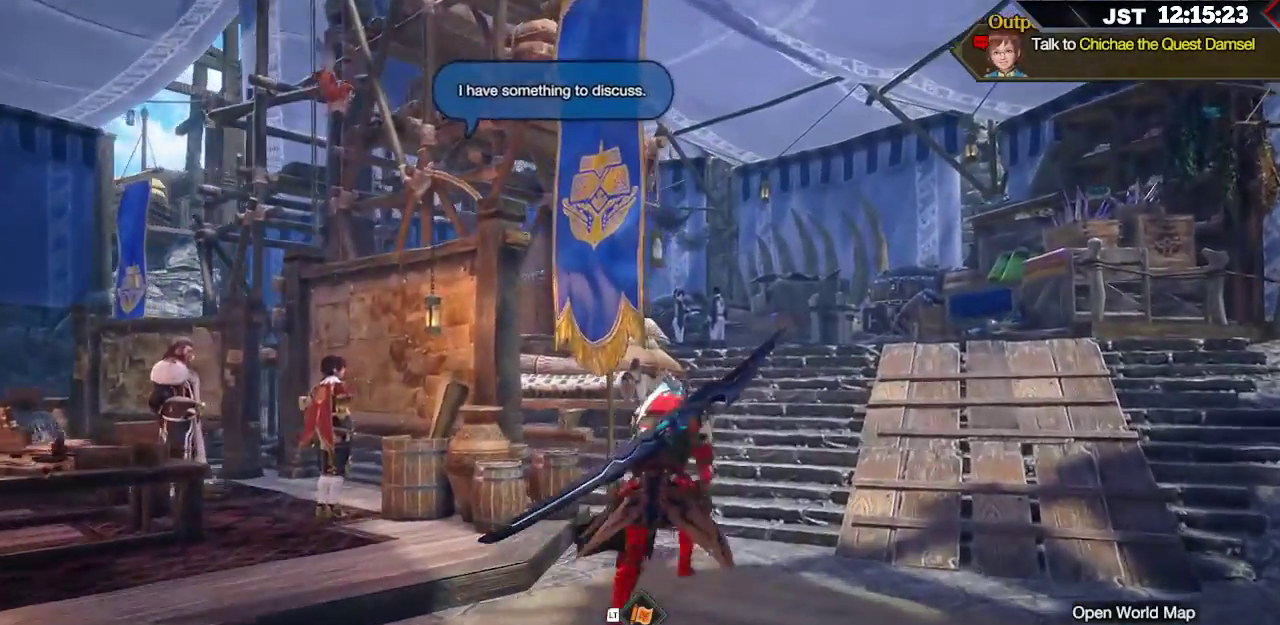
{"dt_ms": 500, "buttons": ["R1"], "left_stick": "up", "right_stick": "center"}
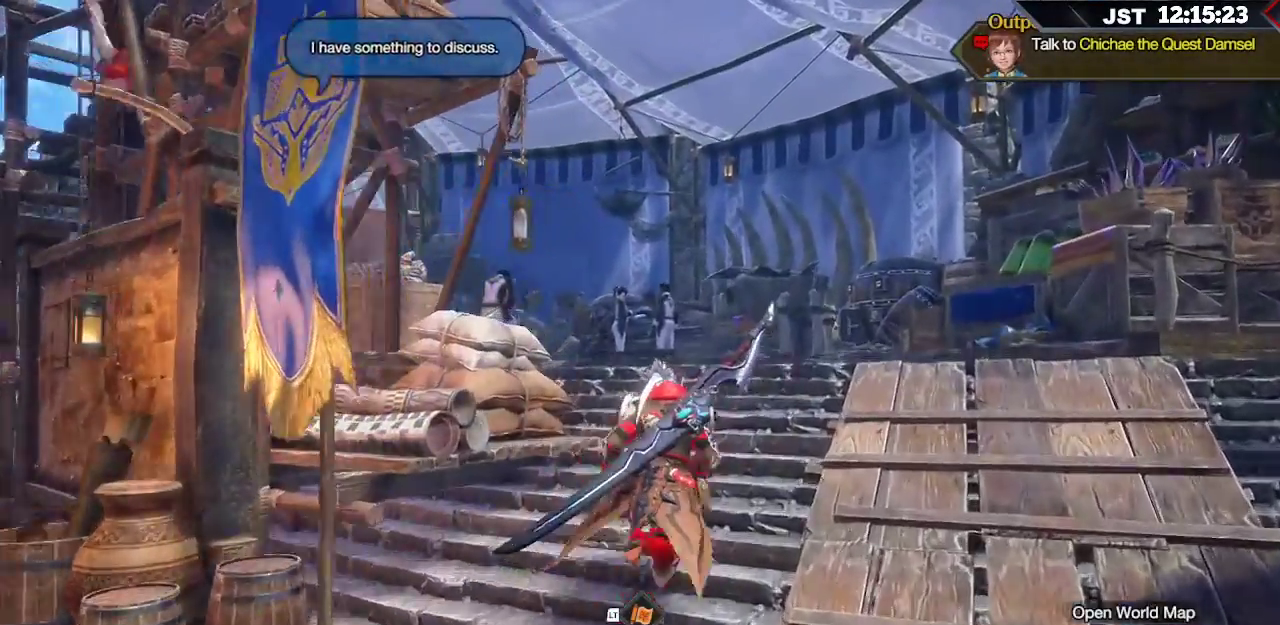
{"dt_ms": 500, "buttons": ["R1"], "left_stick": "up", "right_stick": "down-left", "events": [[217, "right_stick", "down-left"]]}
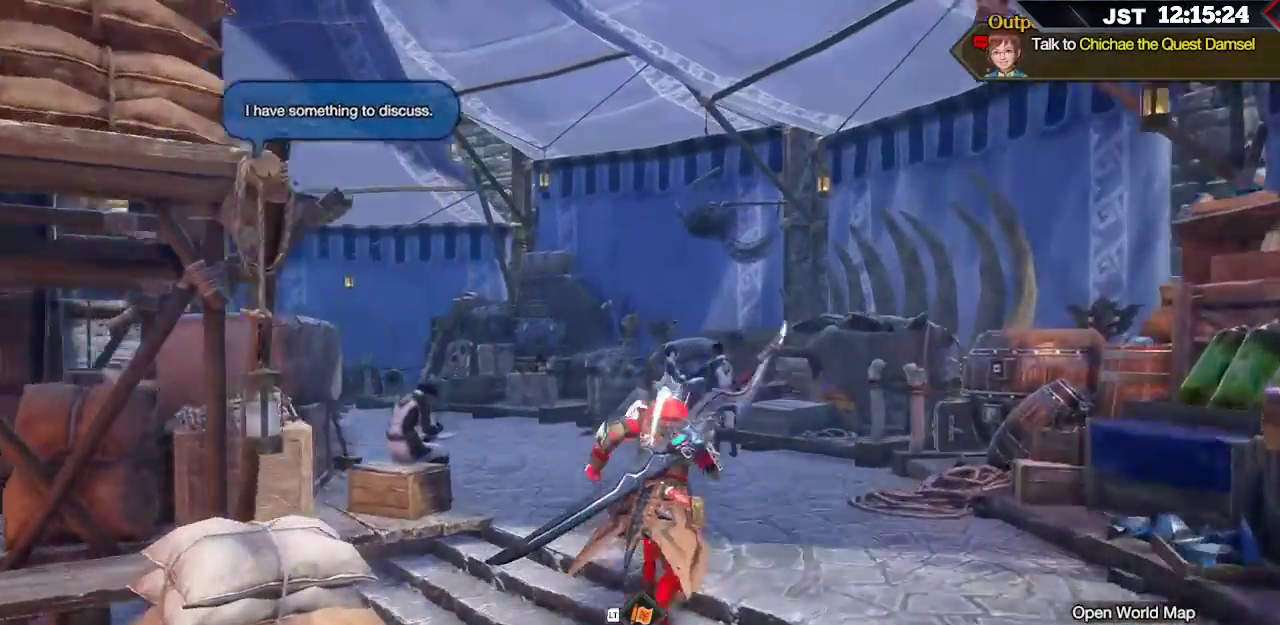
{"dt_ms": 500, "buttons": ["R1"], "left_stick": "up", "right_stick": "left", "events": [[467, "right_stick", "left"]]}
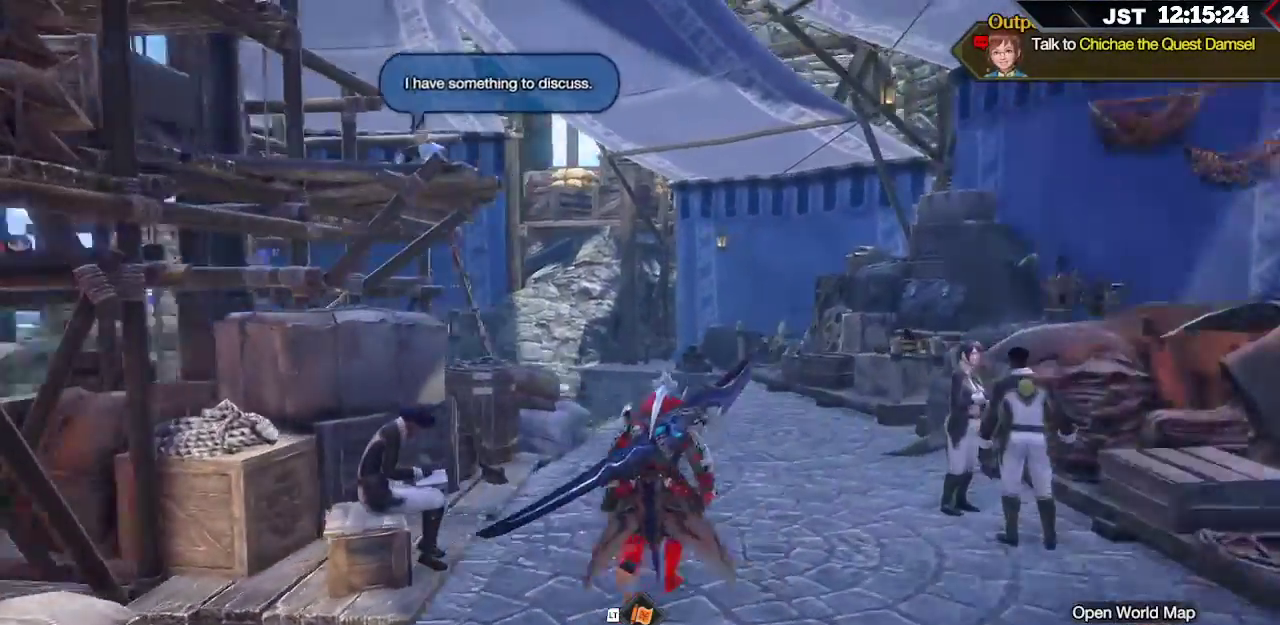
{"dt_ms": 500, "buttons": [], "left_stick": "up", "right_stick": "center", "events": [[350, "R1", "up"], [350, "right_stick", "center"]]}